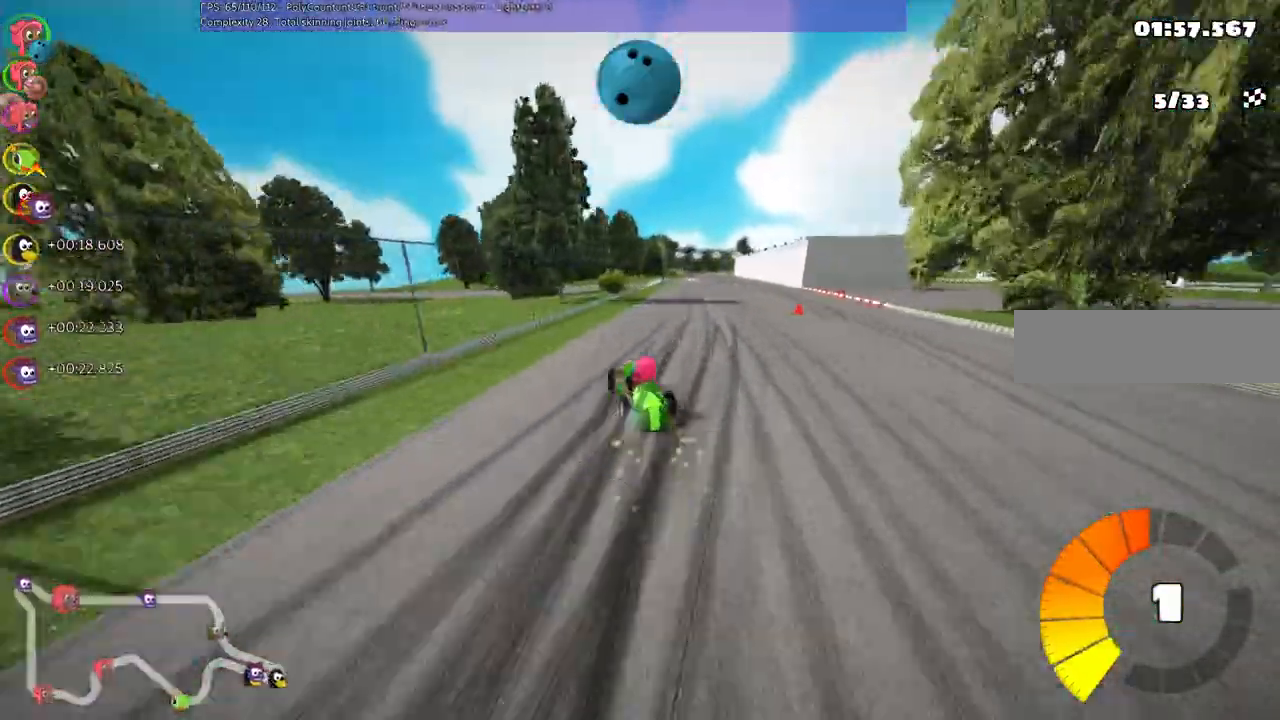
Gameplay with keyboard; each line is a JSON object with the keys held at the frame after it. "events" lists presses ("down") and releases ("up") of ".", "/", "alt_r", "b", "c", "comma", "ctrl_r", "d", "down", "f", "g", "h", "j", "k", "l", "left", "m", "n", "quote", "return", "right", "semicolon", "shift_r", "super", "up" and "v" between this image and that frame as [ms after this image, input, new state], when the widget could be followed in between. No other keys are recorded. Mouse input is not recorded.
{"keys": ["up"]}
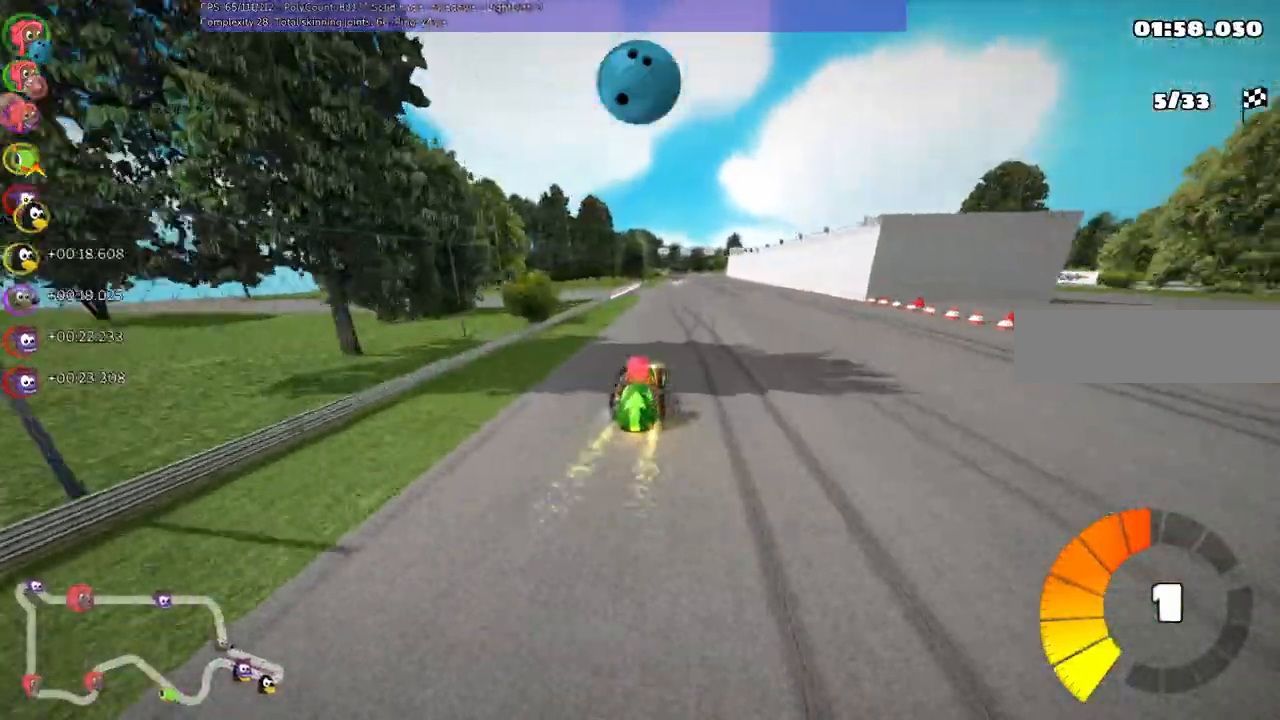
{"keys": ["up"]}
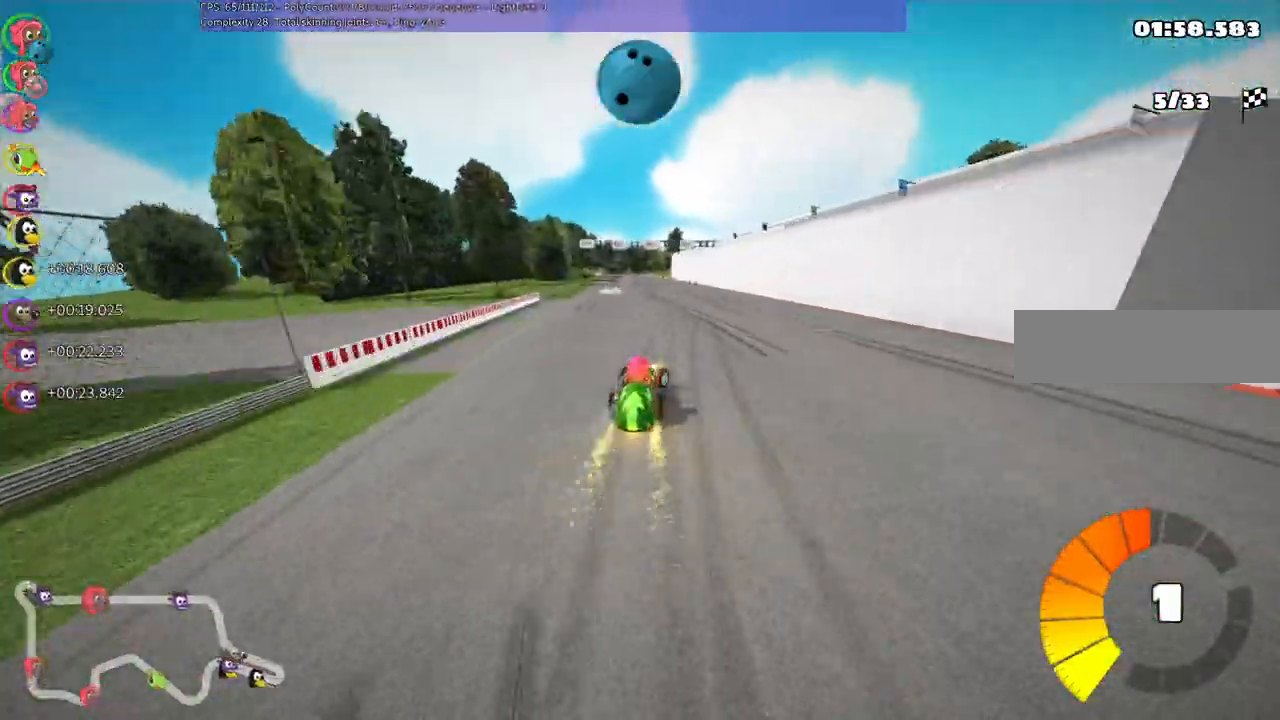
{"keys": ["m", "right", "up"], "events": [[67, "left", "down"], [133, "m", "down"], [167, "right", "down"], [200, "left", "up"]]}
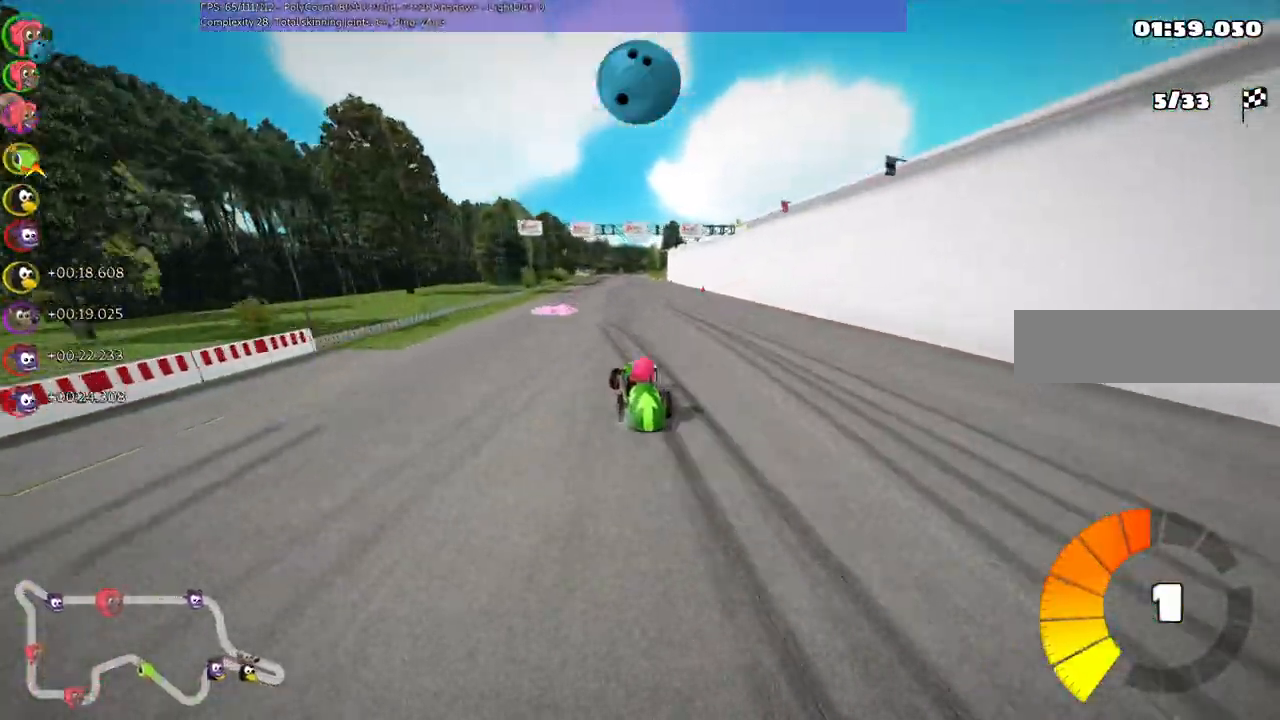
{"keys": ["m", "right", "up"], "events": []}
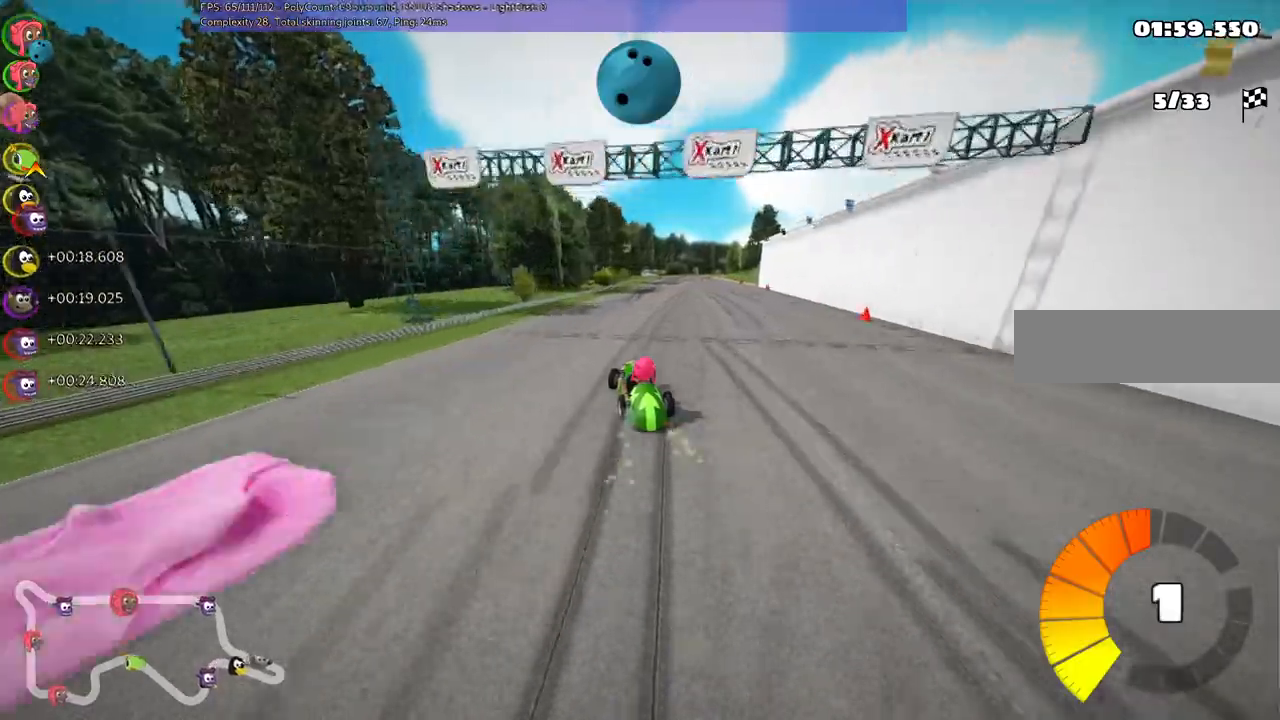
{"keys": ["up"], "events": [[133, "m", "up"], [133, "n", "down"], [333, "right", "up"], [400, "n", "up"]]}
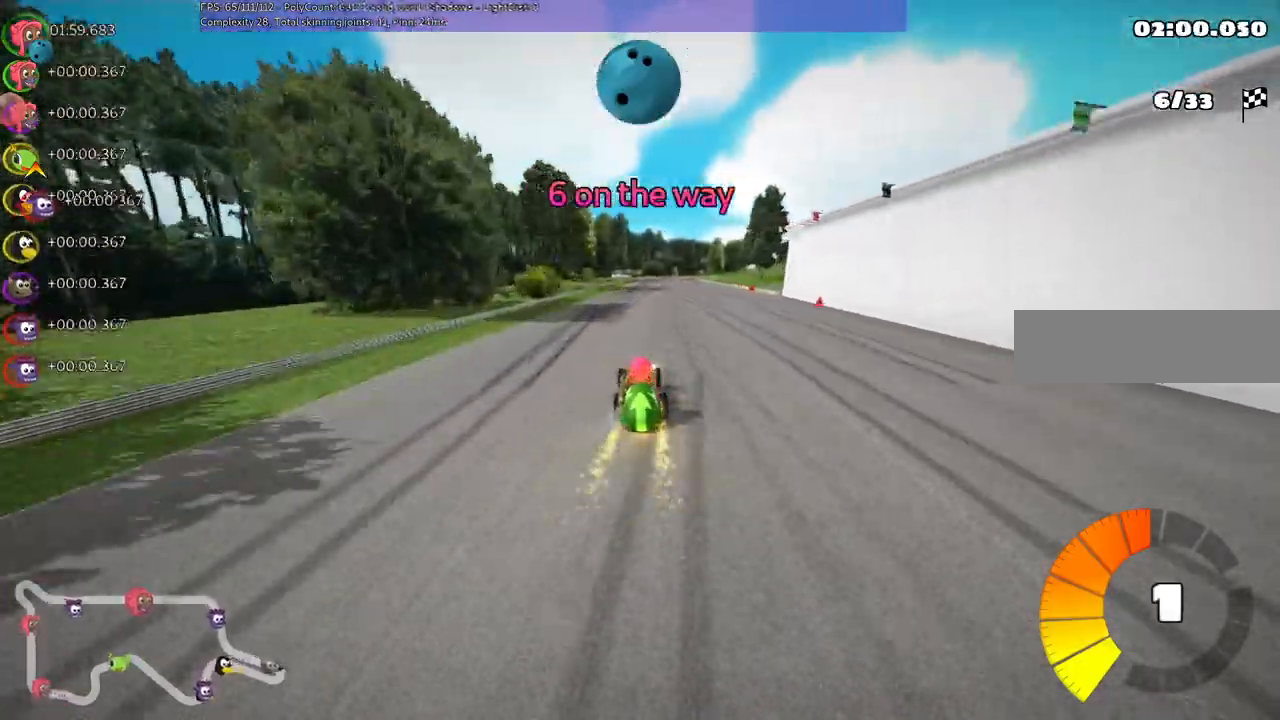
{"keys": ["left", "m", "right", "up"], "events": [[167, "left", "down"], [300, "left", "up"], [333, "right", "down"], [367, "m", "down"], [433, "left", "down"]]}
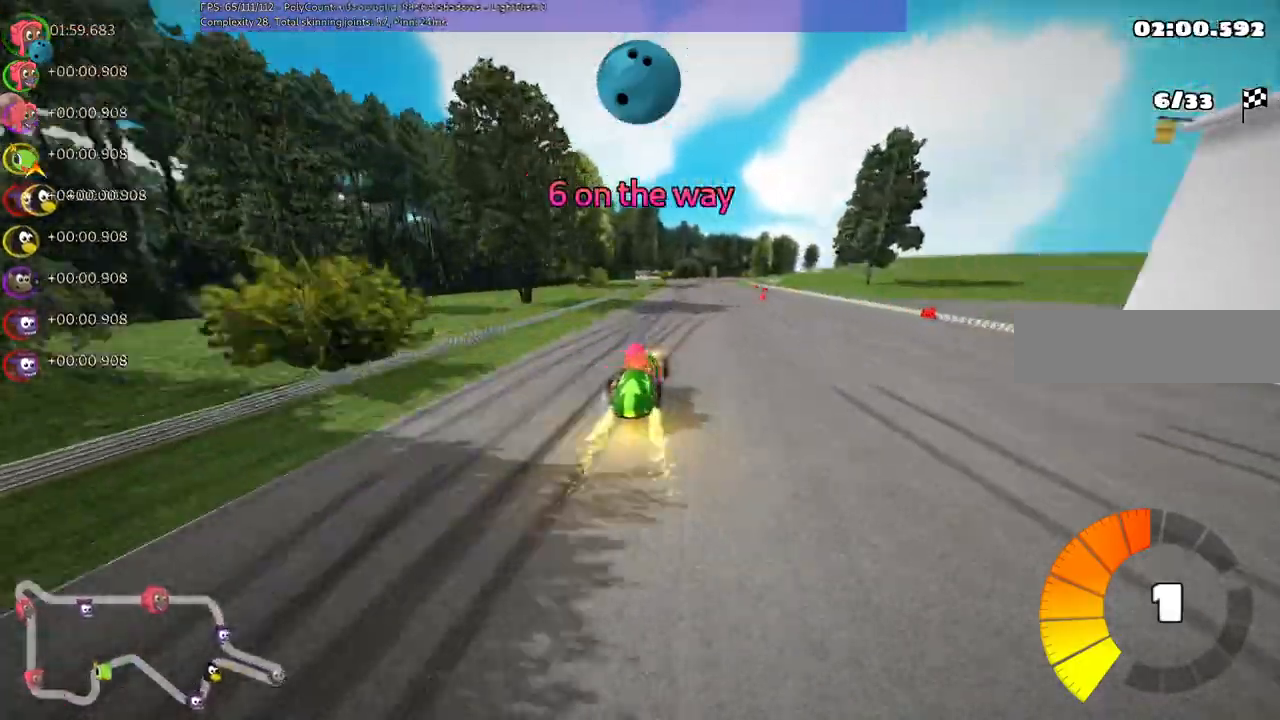
{"keys": ["left", "m", "up"], "events": [[433, "right", "up"]]}